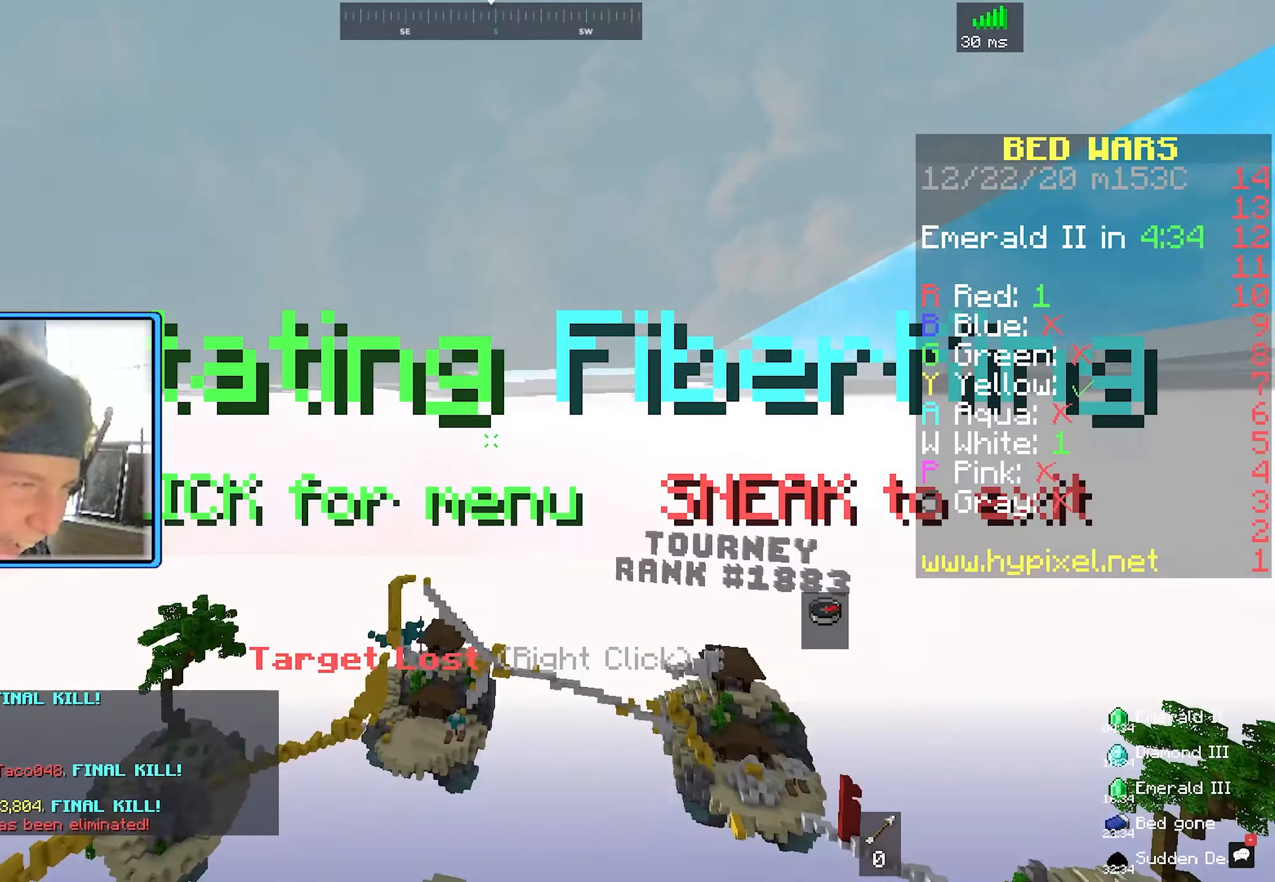
Gameplay with keyboard and mouse; each line is a JSON object with the keys and mouse buttons held at the frame after it. "events" lists presses ("down") and releases ("up") of "a", "d", "s", "space", "w", "mouse_left" and "mouse_right" between this image and that frame as [ms after this image, input, new state], when the widget could be followed in between. "mouse_left", "mouse_right" = the "left", "right" buttons of the "mouse" list. No other keys are recorded. Fast repeated clicks can show as one long hold. Mouse movement is not recorded.
{"keys": [], "mouse": [], "events": []}
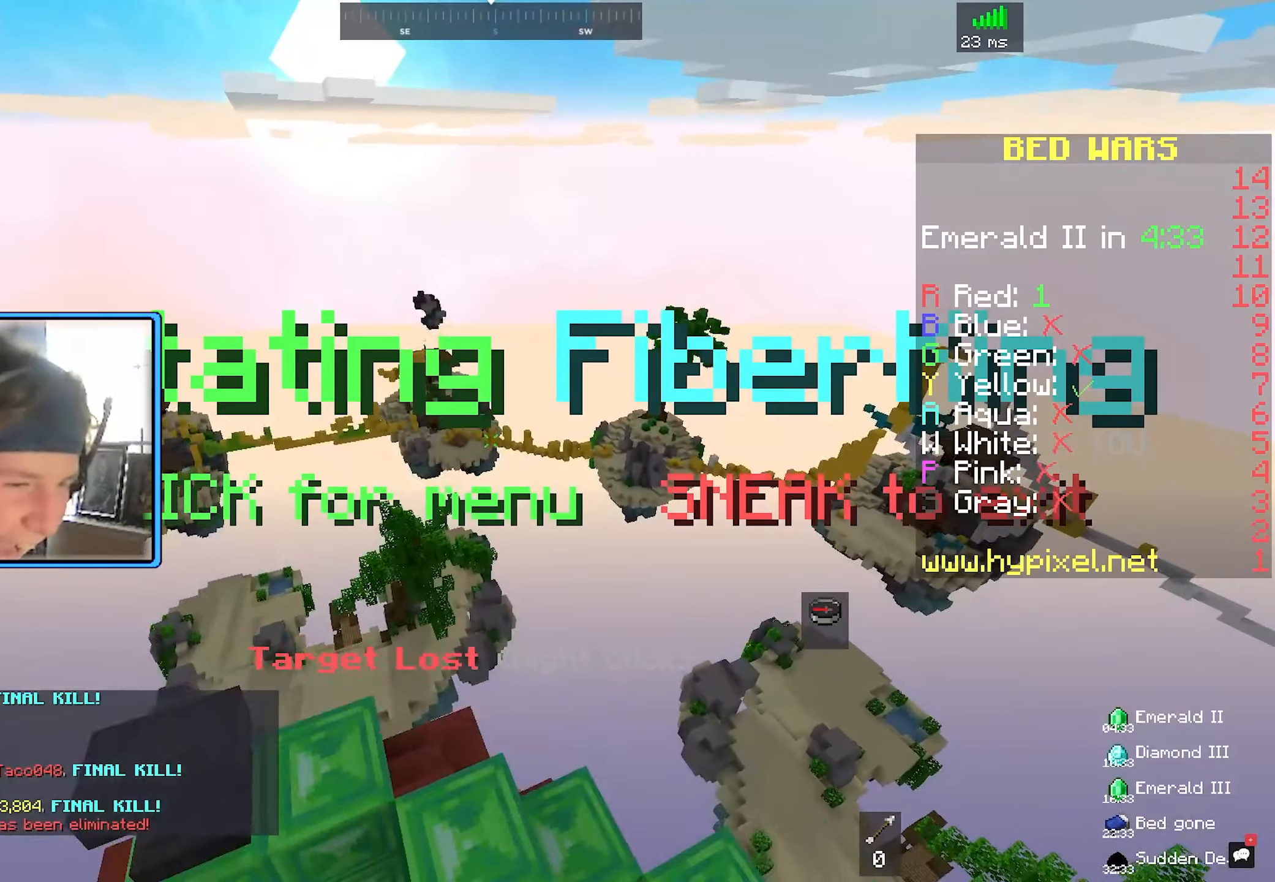
{"keys": [], "mouse": [], "events": []}
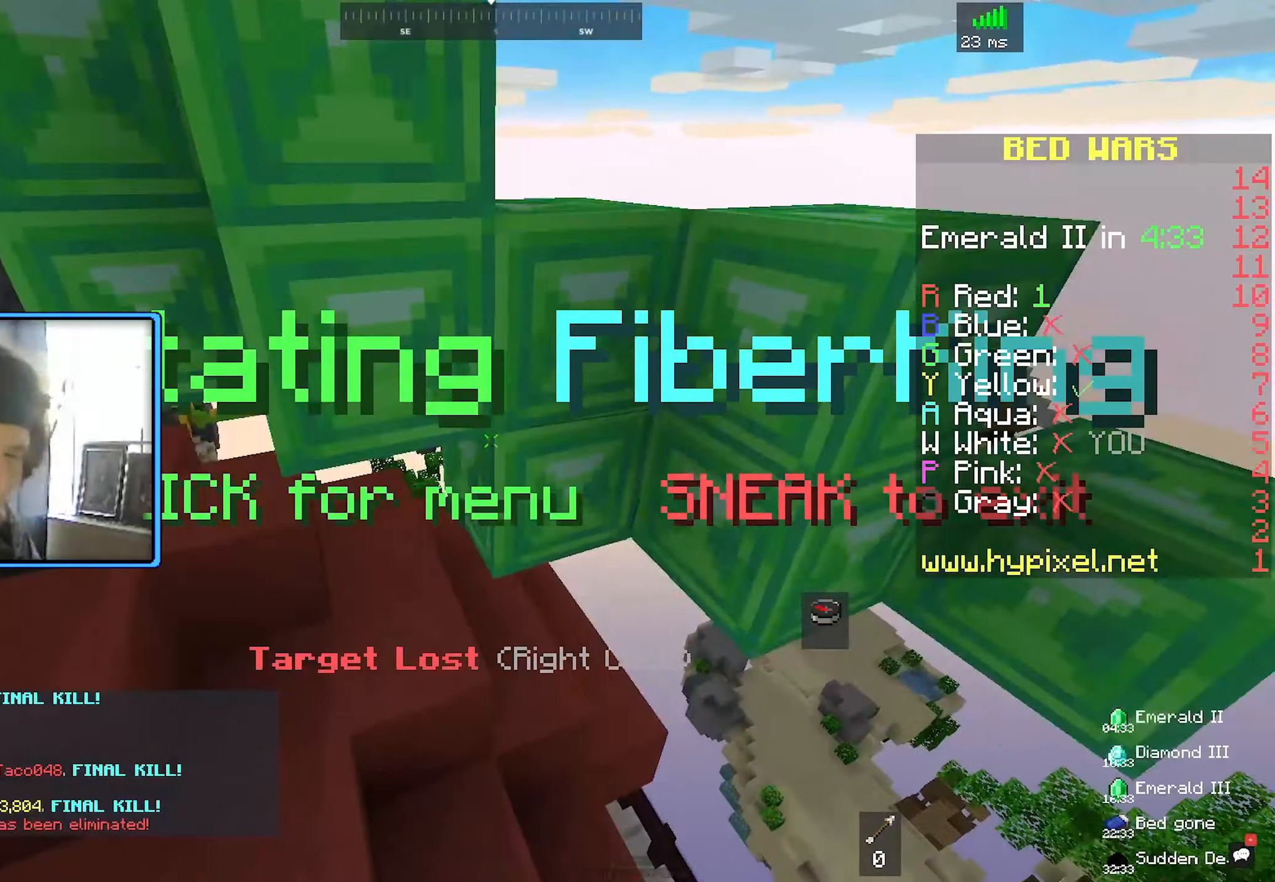
{"keys": ["d", "s"], "mouse": [], "events": [[266, "s", "down"], [433, "d", "down"]]}
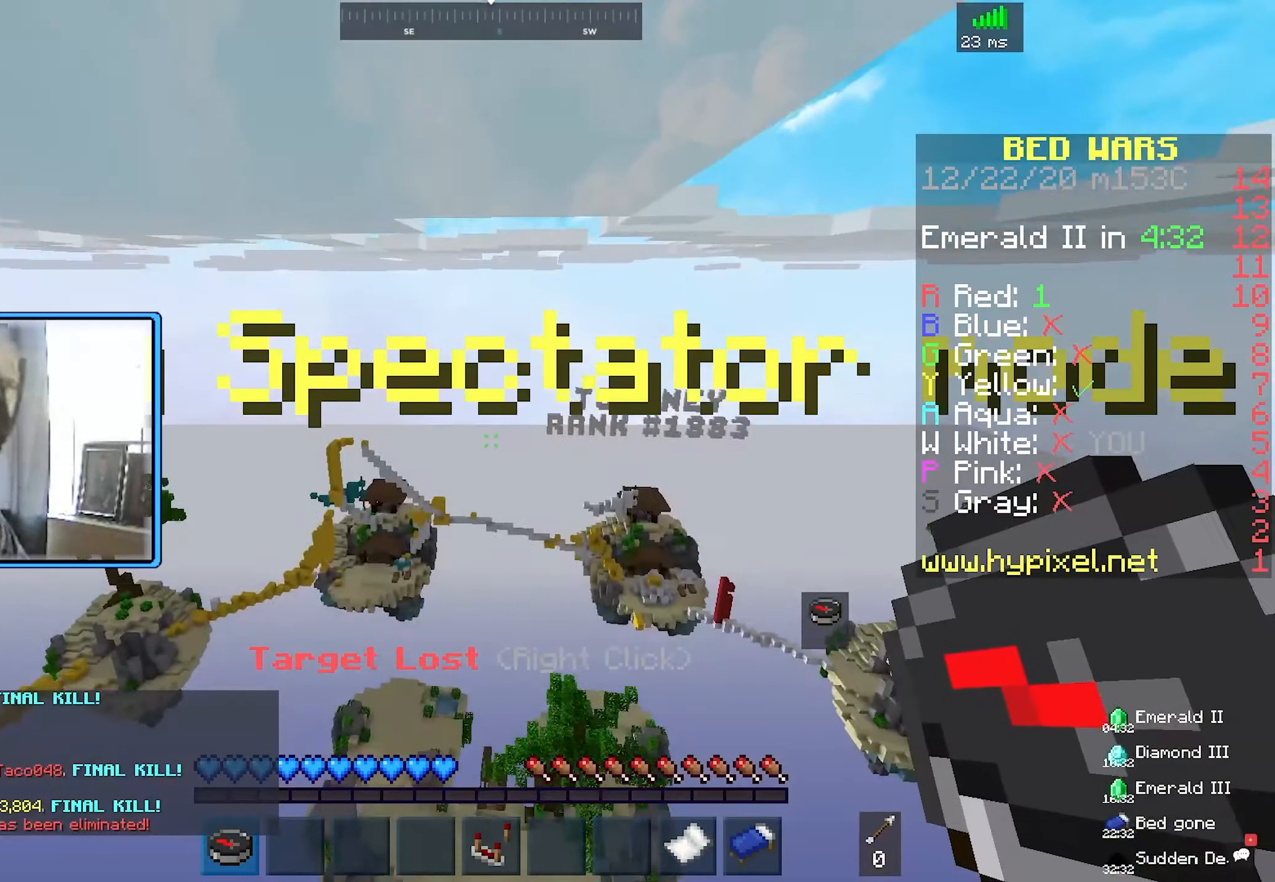
{"keys": [], "mouse": [], "events": [[150, "s", "up"], [366, "d", "up"]]}
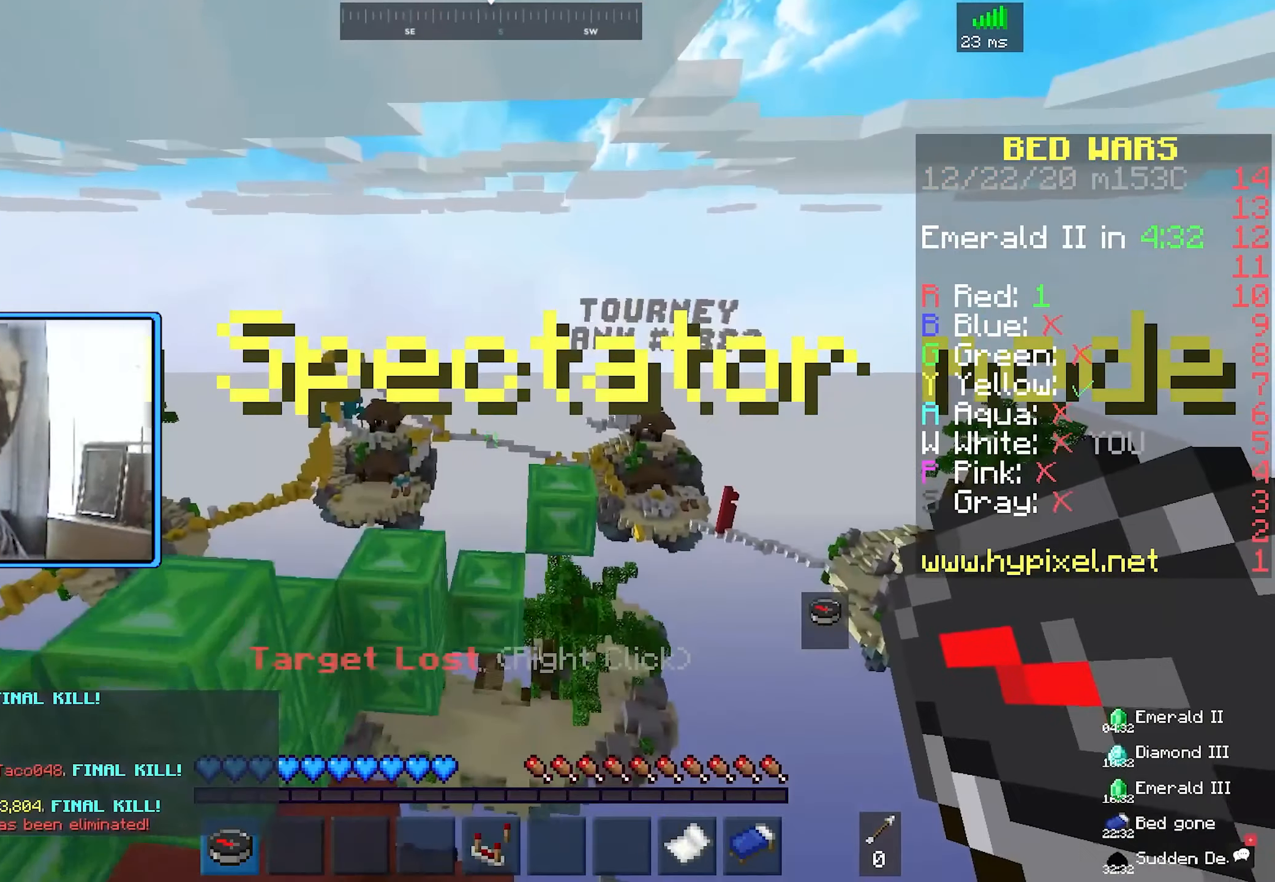
{"keys": [], "mouse": [], "events": []}
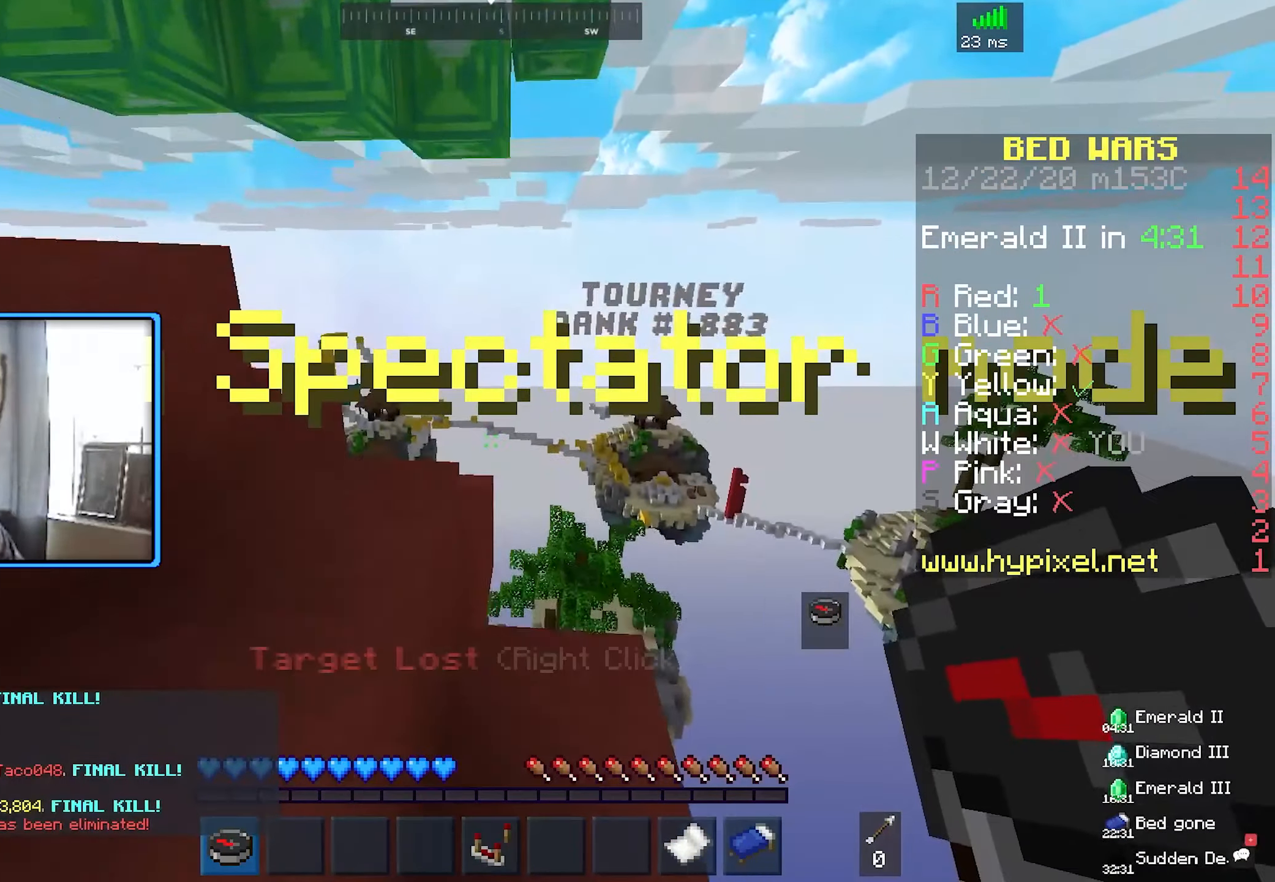
{"keys": [], "mouse": [], "events": []}
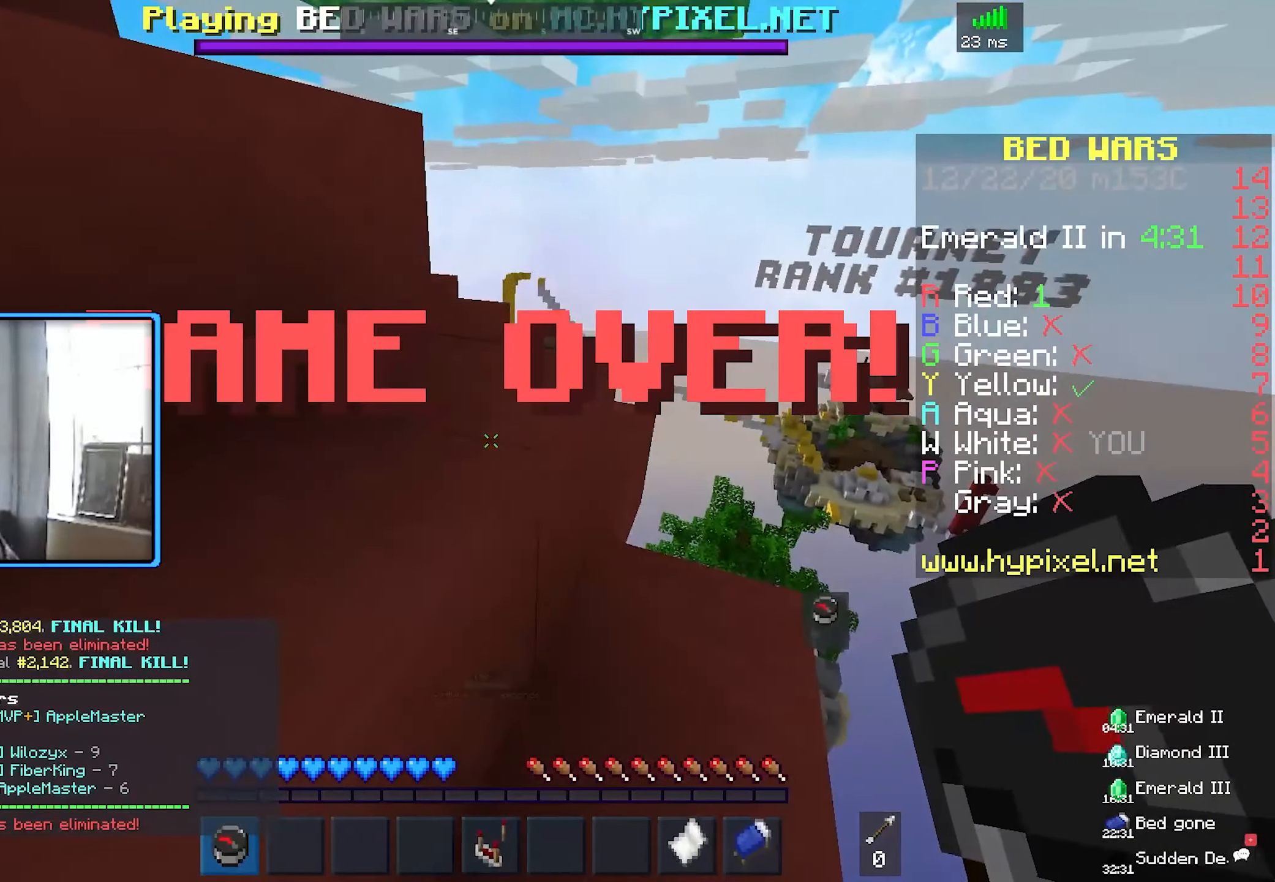
{"keys": ["space", "w"], "mouse": [], "events": [[150, "w", "down"], [250, "space", "down"]]}
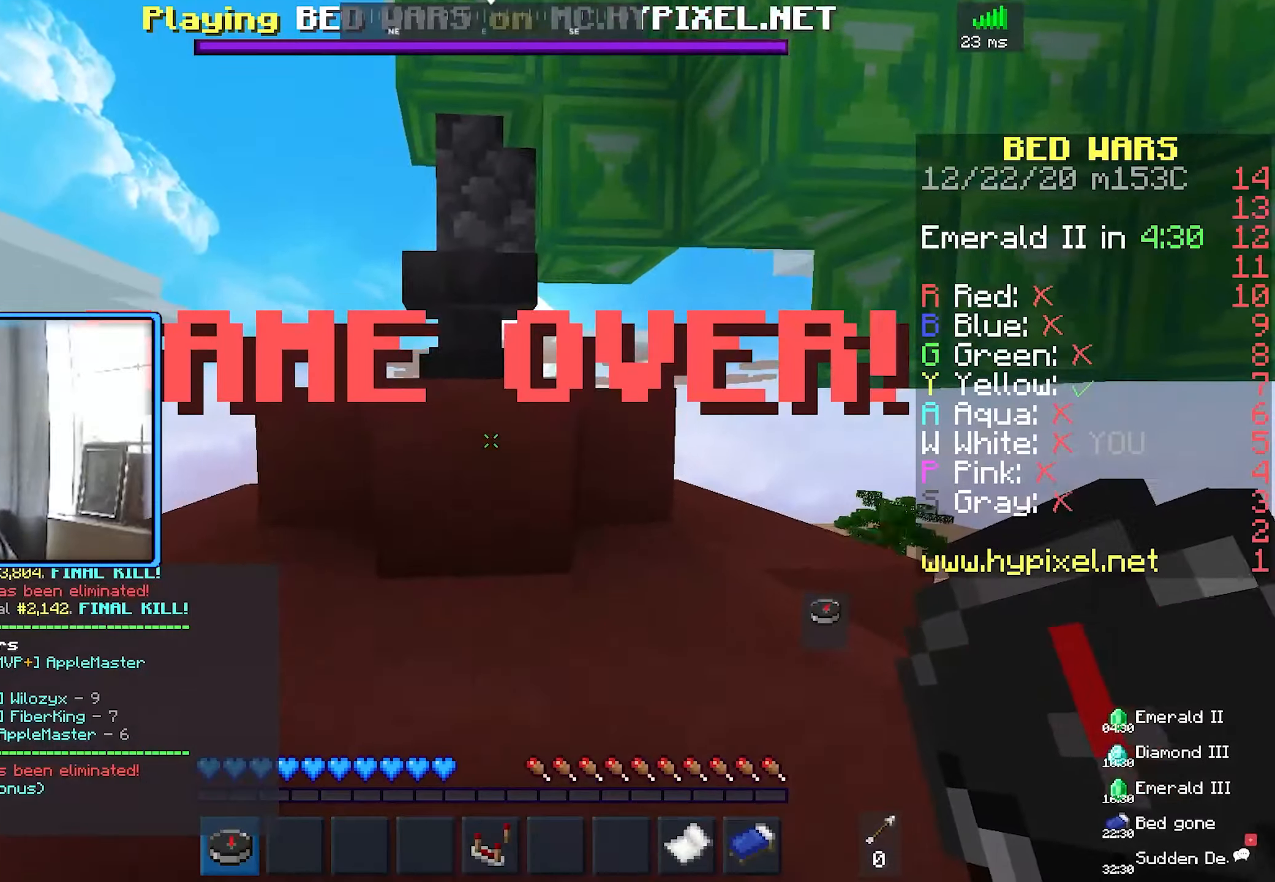
{"keys": ["w"], "mouse": [], "events": [[83, "space", "up"], [233, "space", "down"], [500, "space", "up"]]}
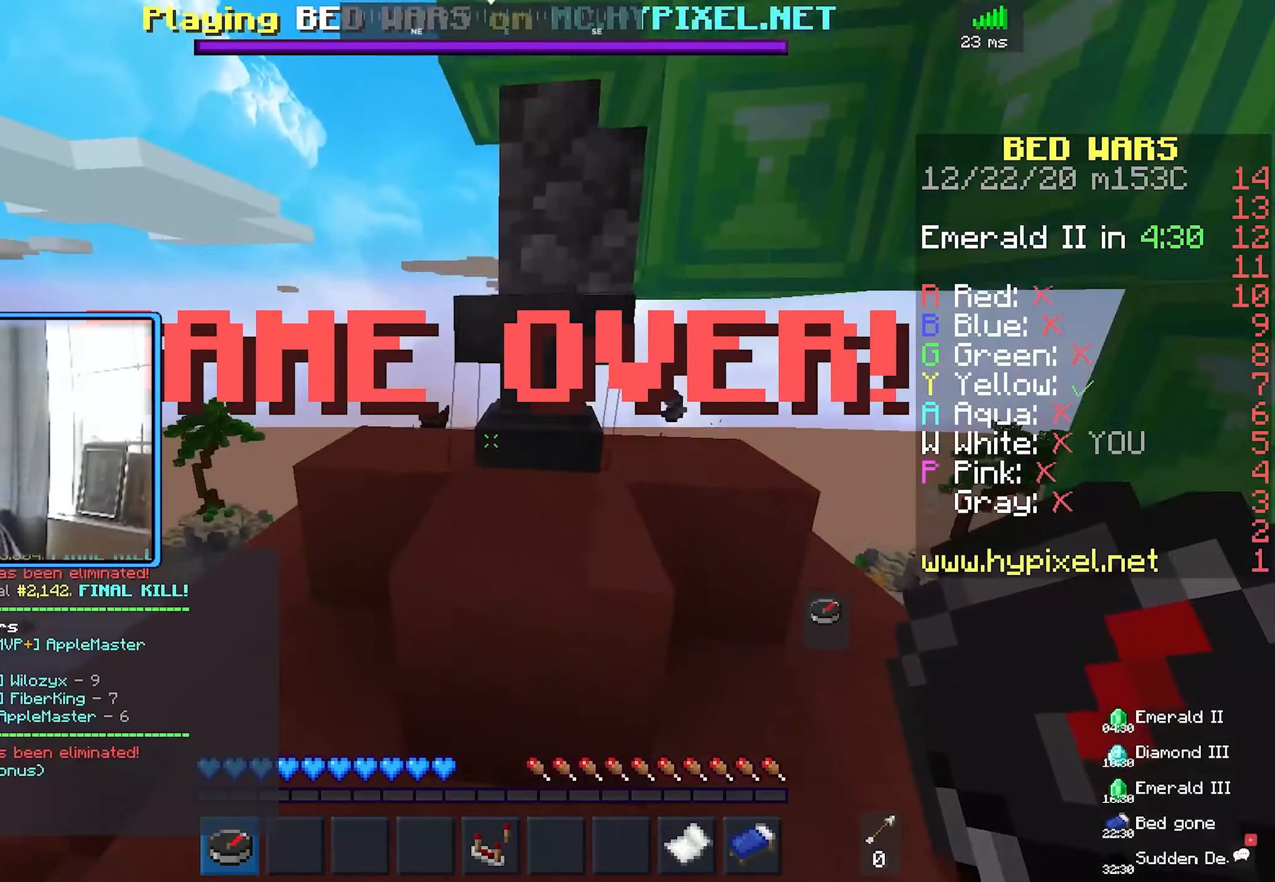
{"keys": ["w"], "mouse": [], "events": [[150, "space", "down"], [417, "space", "up"]]}
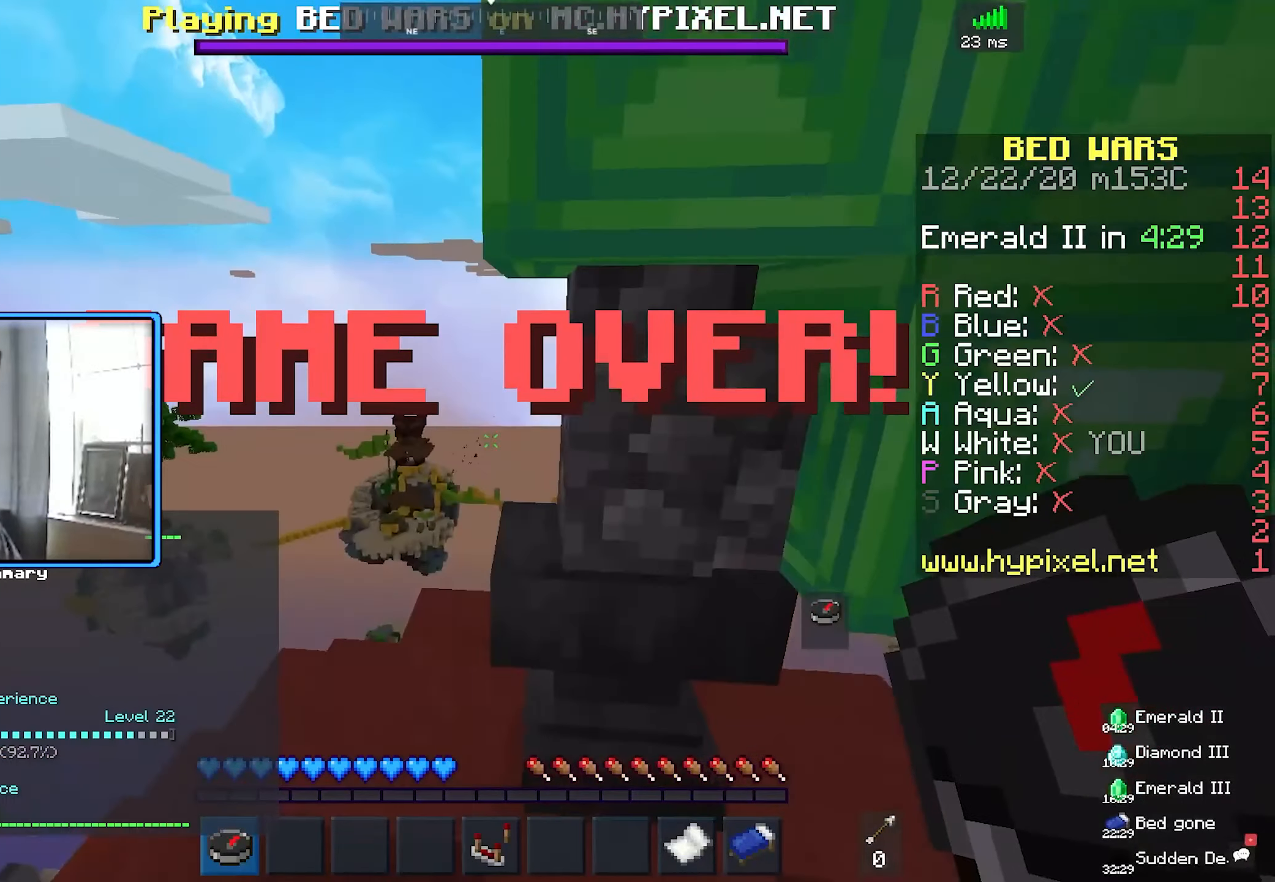
{"keys": ["a", "w"], "mouse": [], "events": [[50, "a", "down"]]}
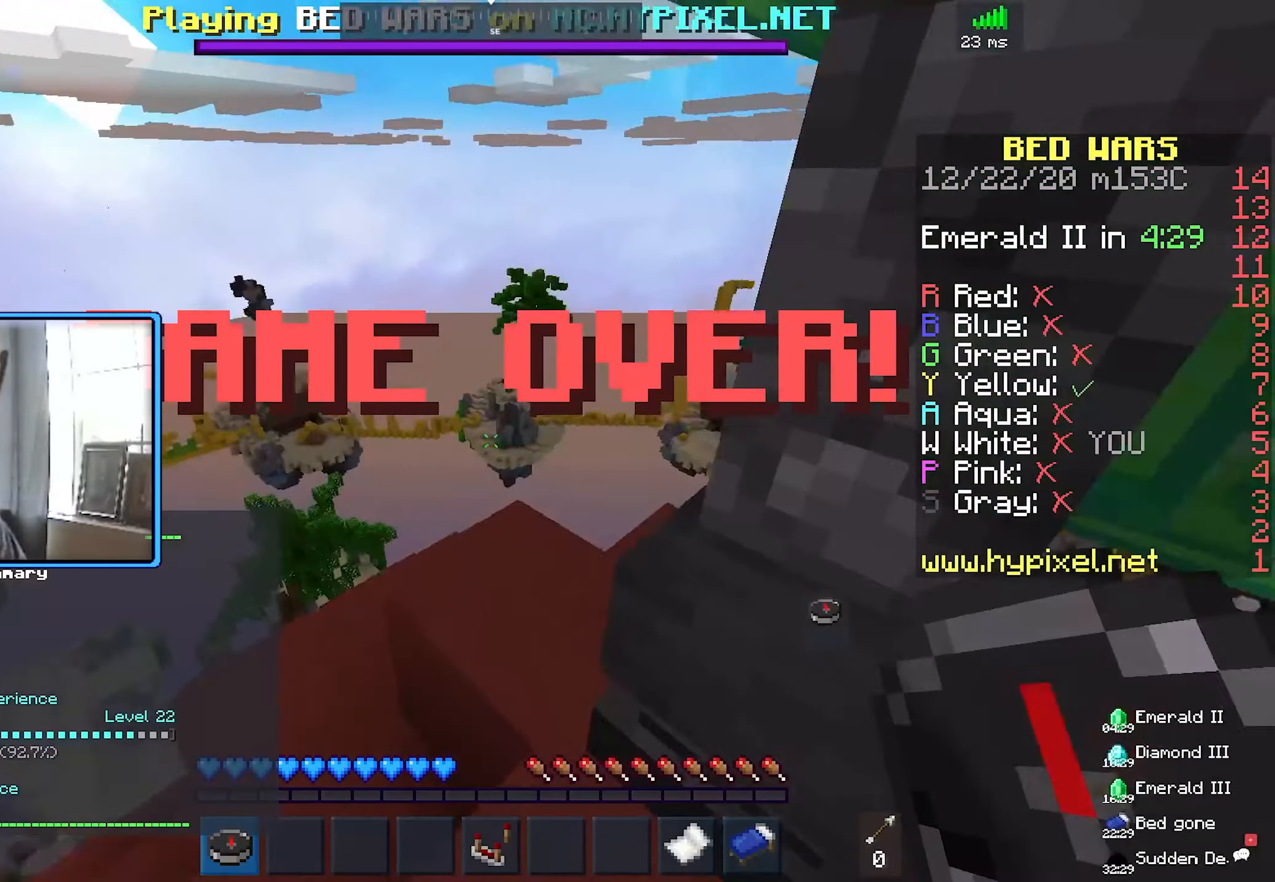
{"keys": ["w"], "mouse": [], "events": [[200, "a", "up"], [233, "a", "down"], [433, "a", "up"]]}
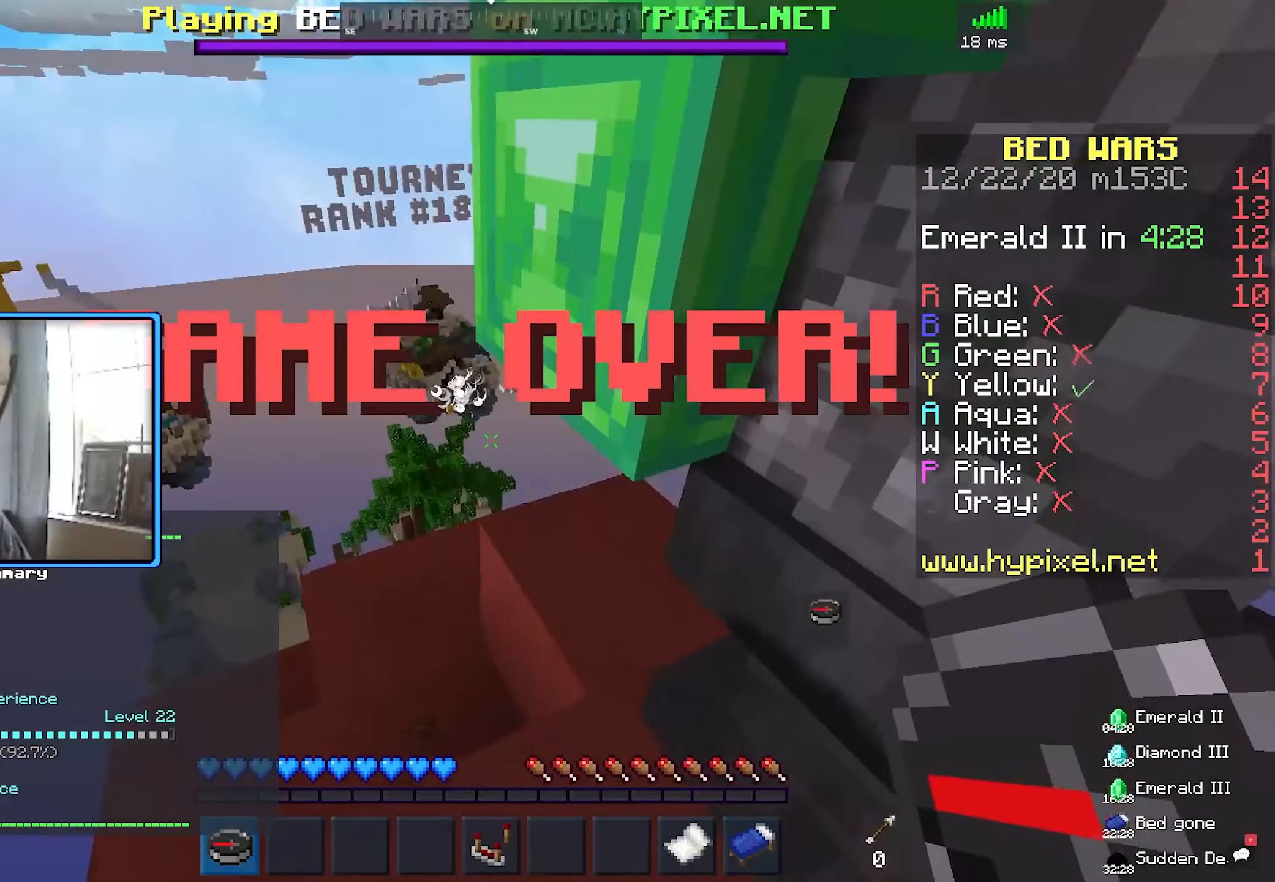
{"keys": ["w"], "mouse": [], "events": []}
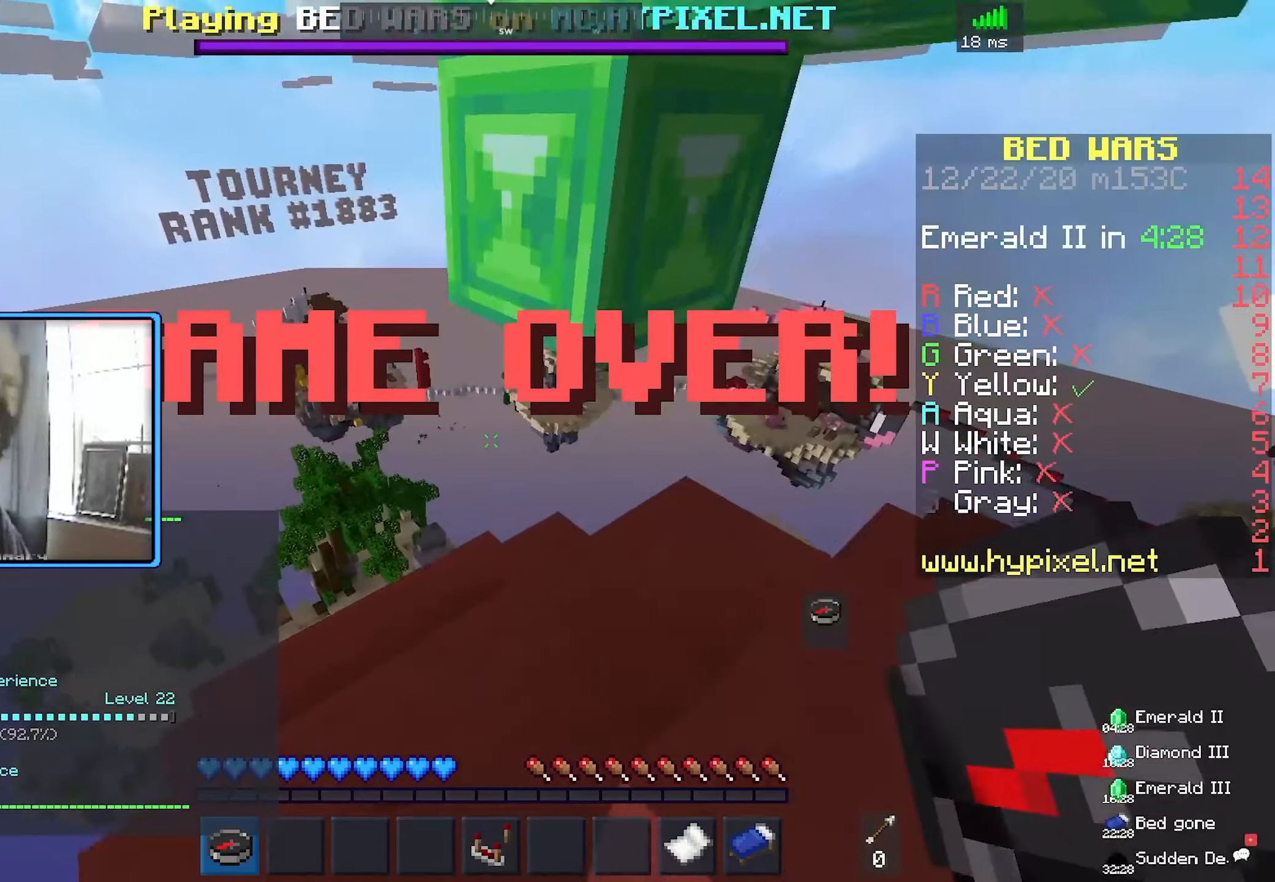
{"keys": [], "mouse": [], "events": [[233, "w", "up"]]}
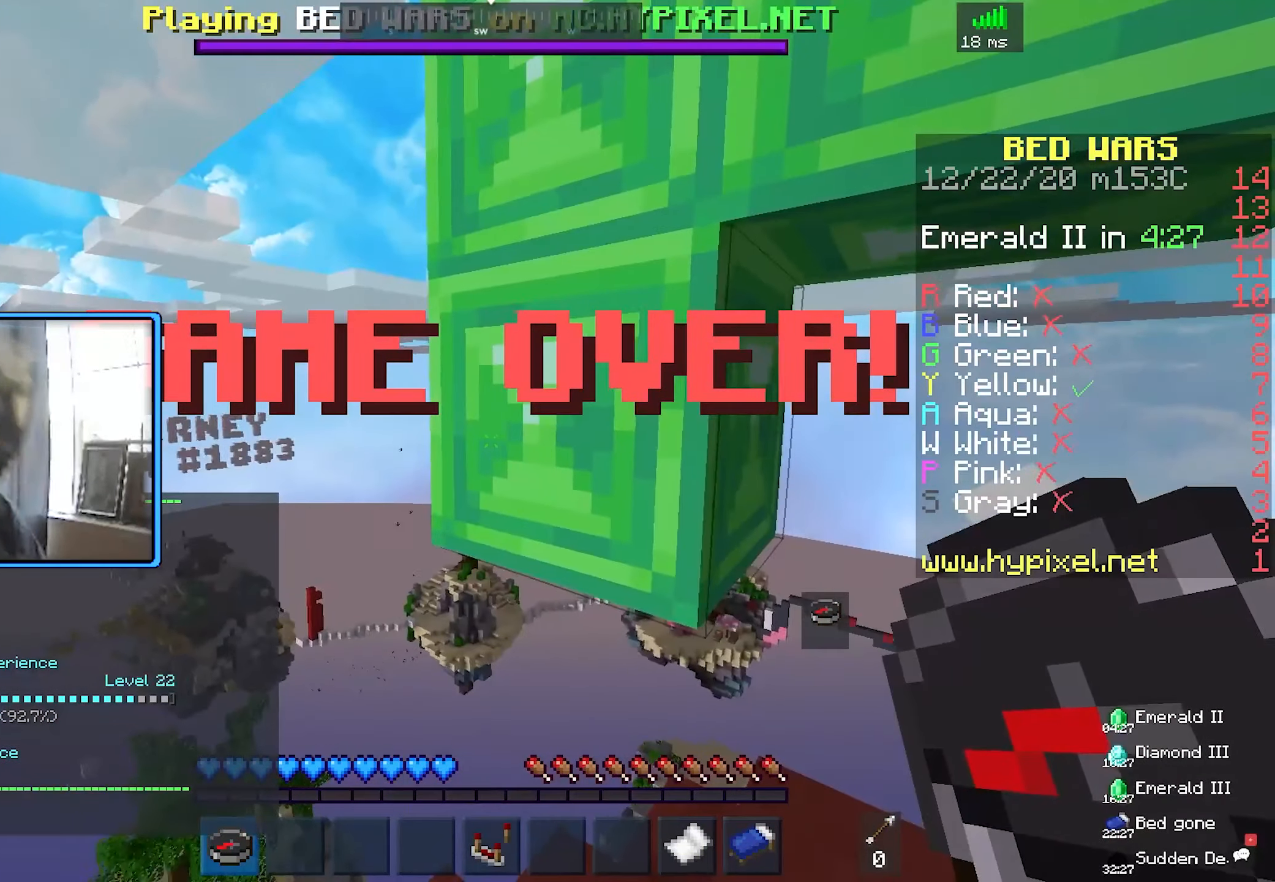
{"keys": [], "mouse": [], "events": []}
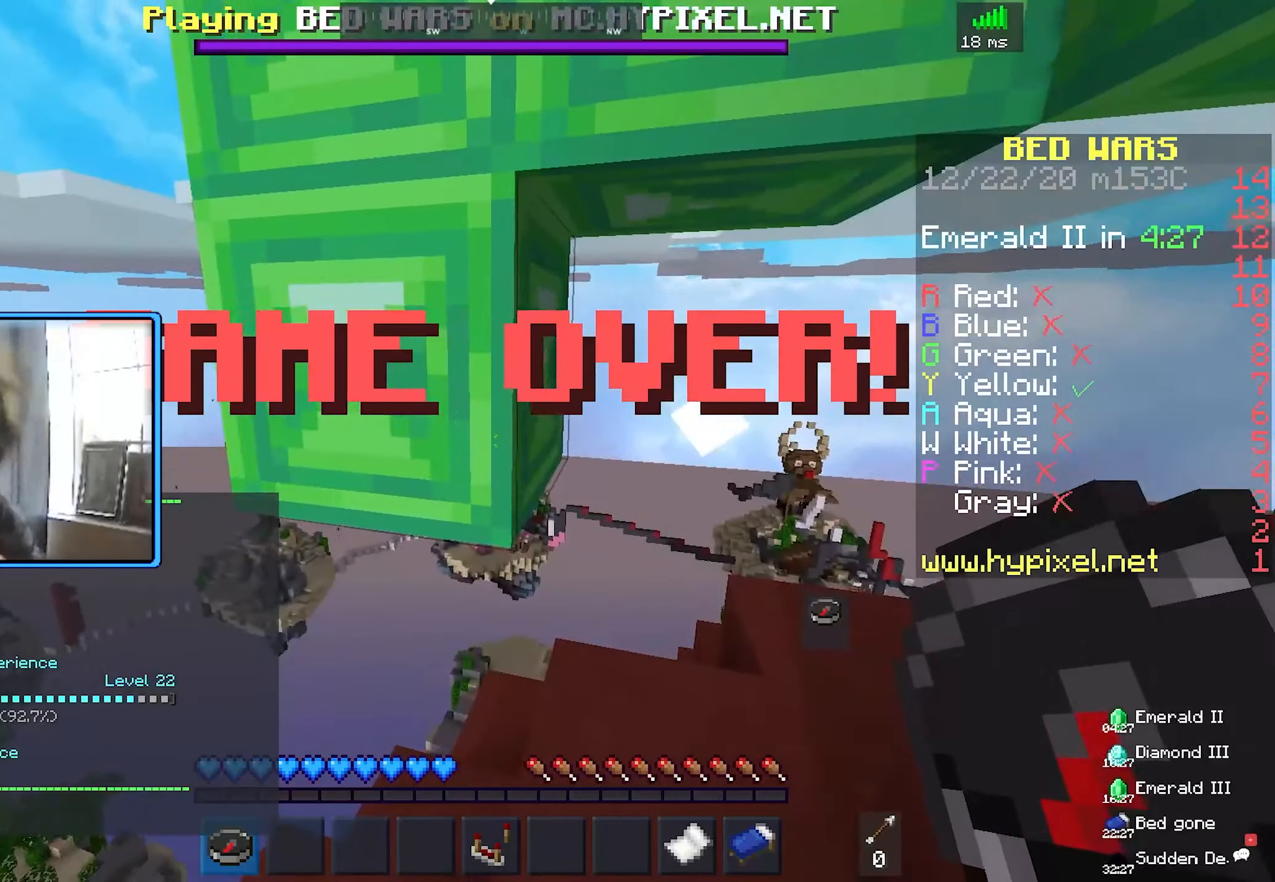
{"keys": [], "mouse": [], "events": []}
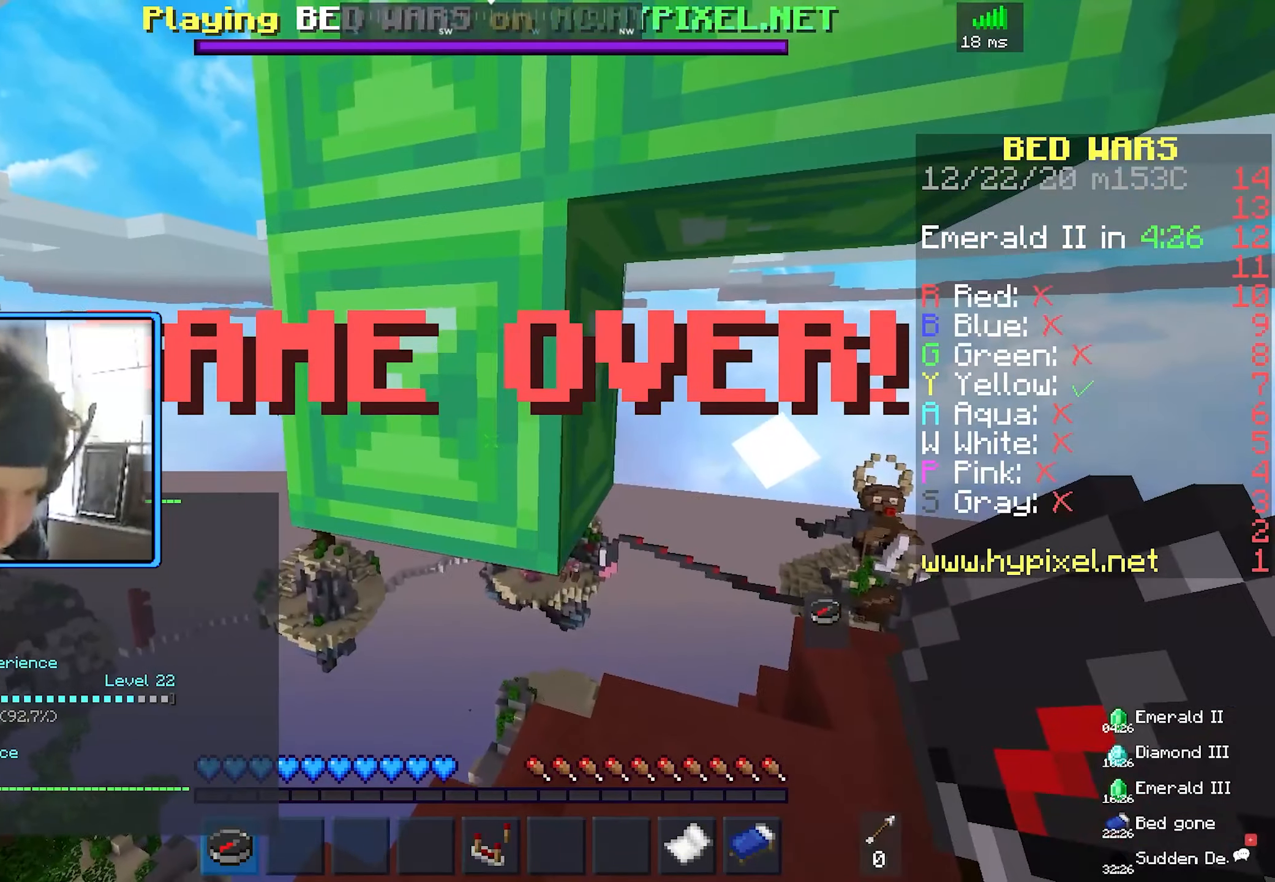
{"keys": [], "mouse": [], "events": []}
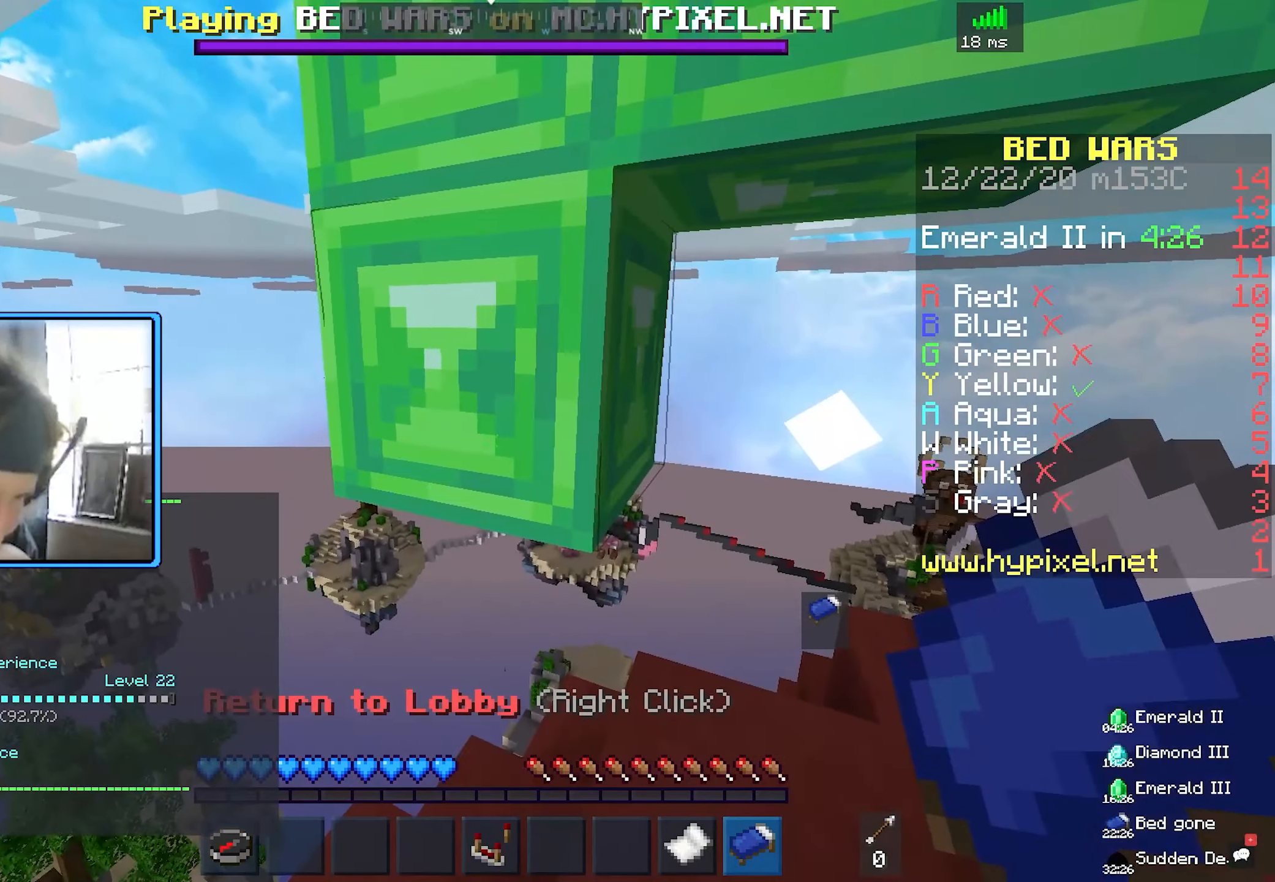
{"keys": [], "mouse": [], "events": []}
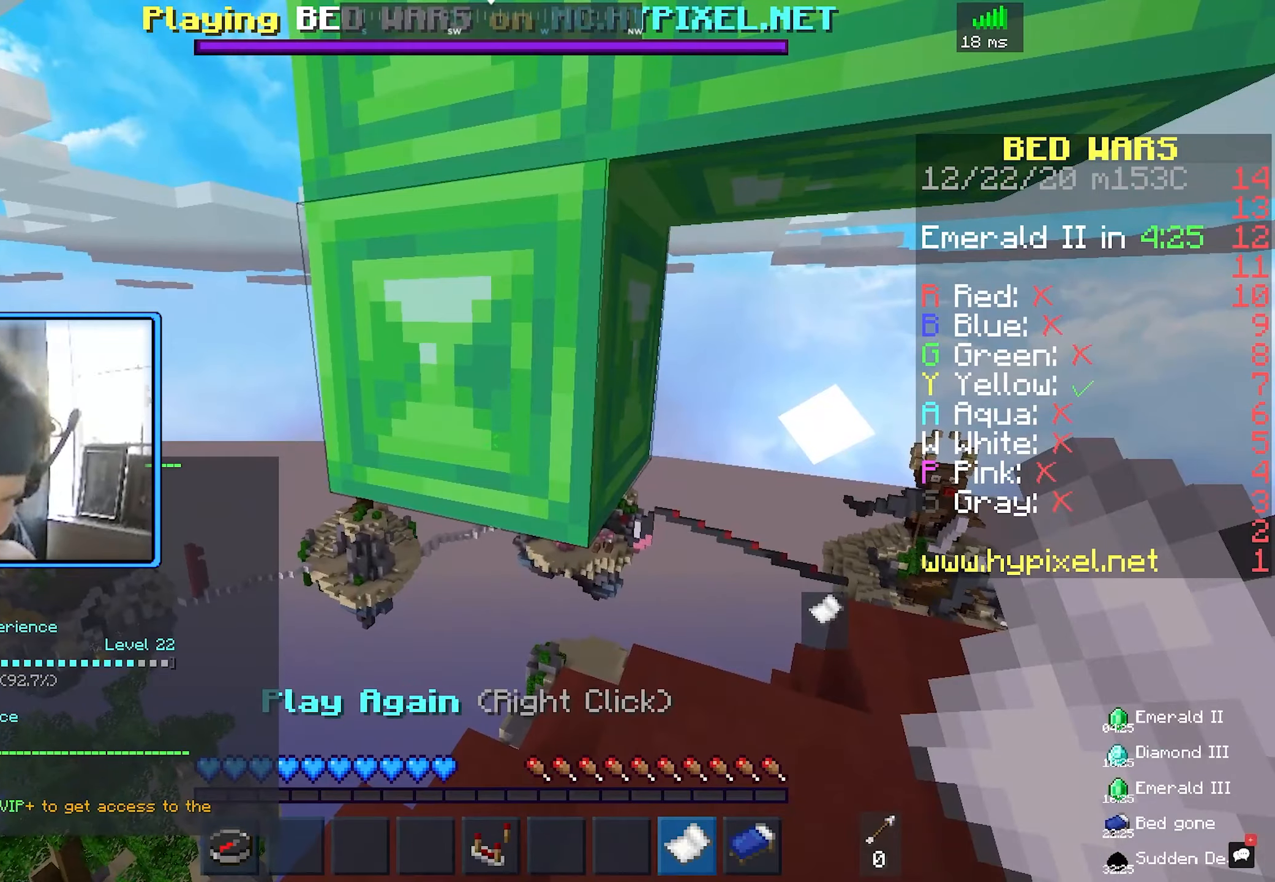
{"keys": [], "mouse": [], "events": [[34, "mouse_right", "down"], [200, "mouse_right", "up"]]}
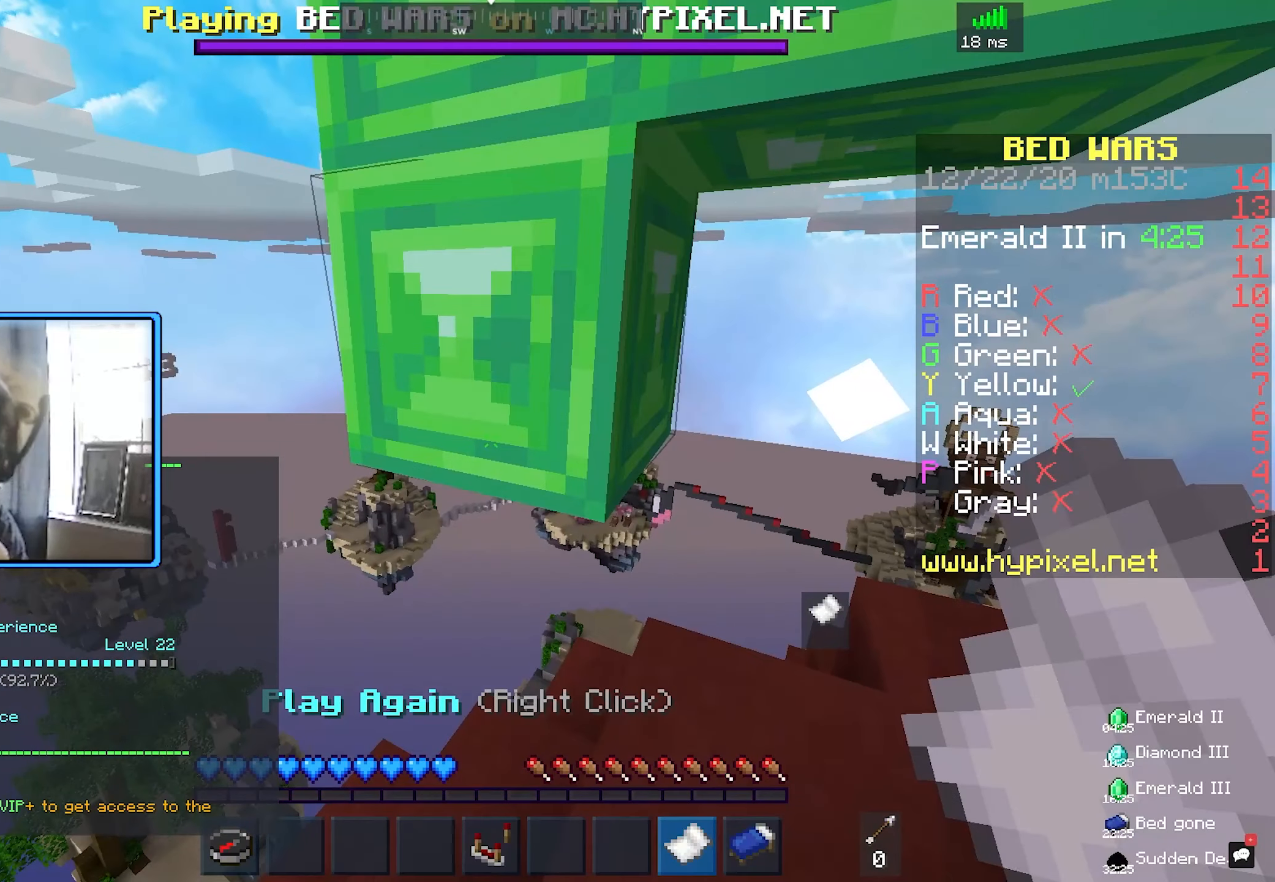
{"keys": [], "mouse": [], "events": []}
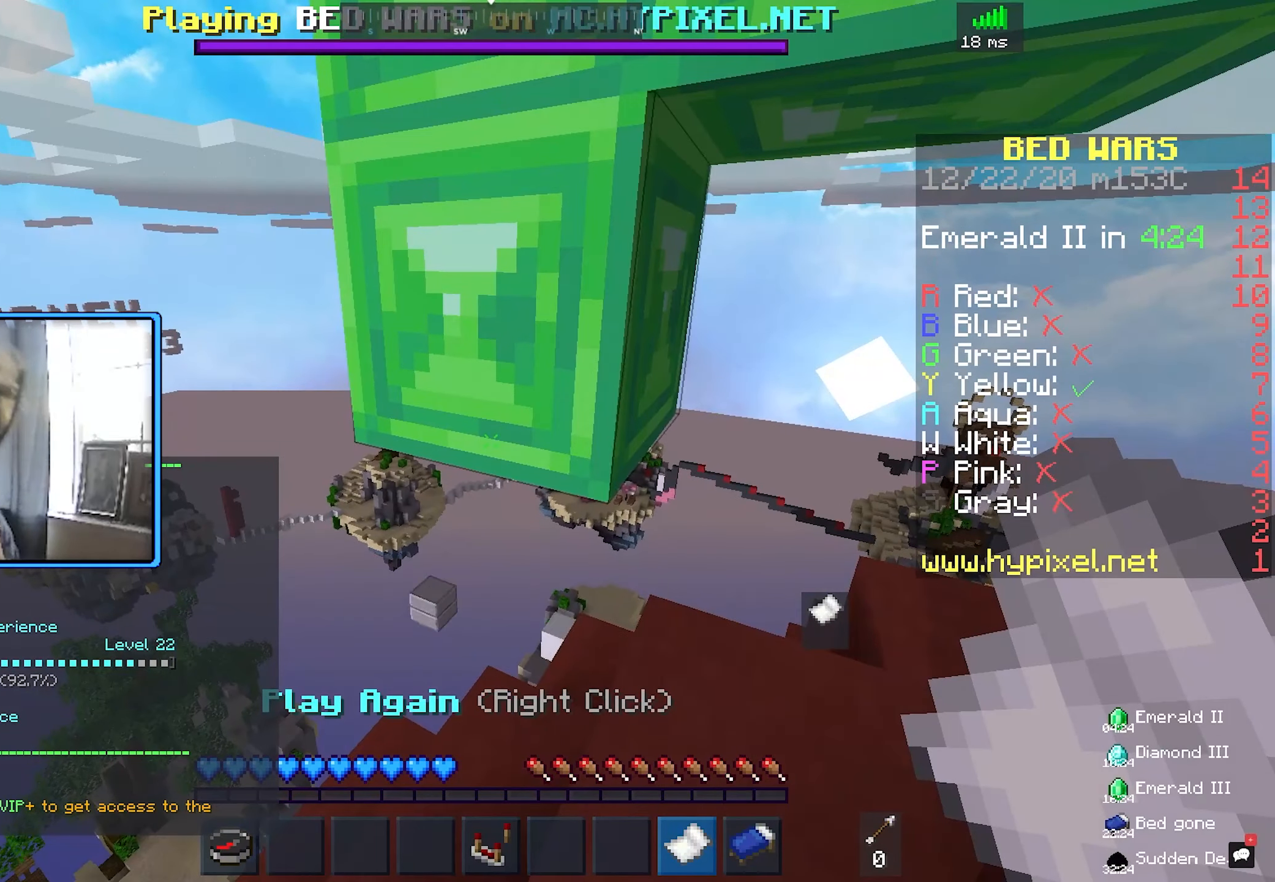
{"keys": [], "mouse": []}
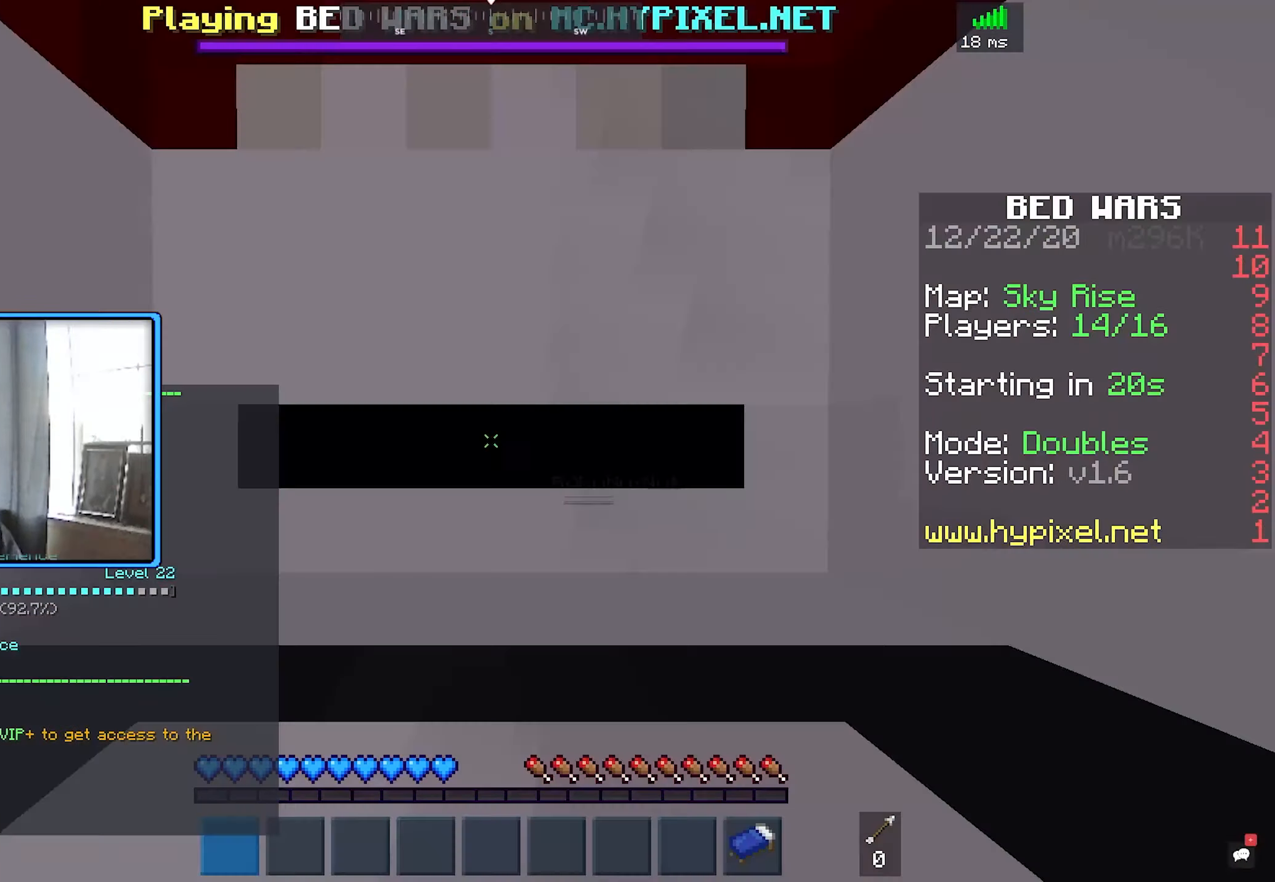
{"keys": [], "mouse": [], "events": []}
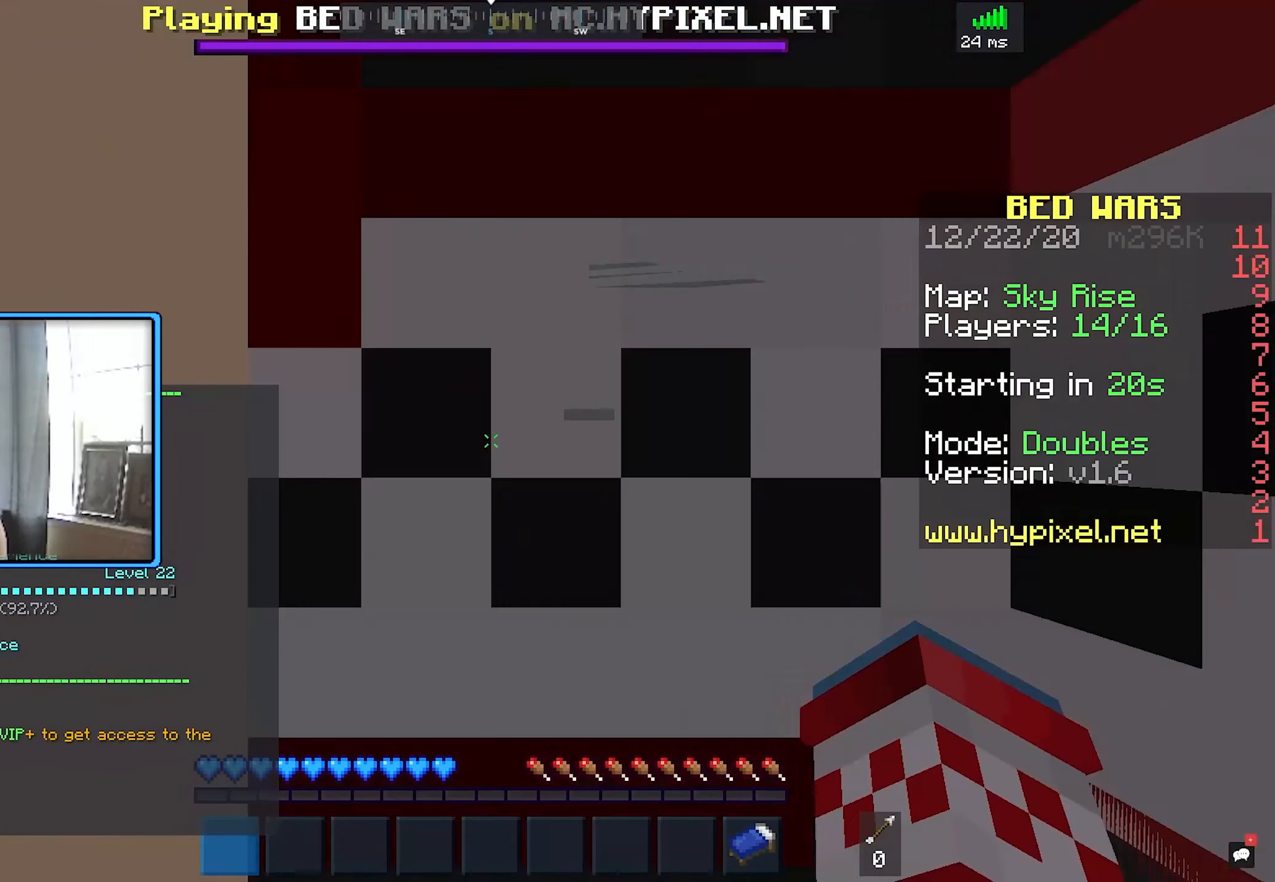
{"keys": [], "mouse": [], "events": []}
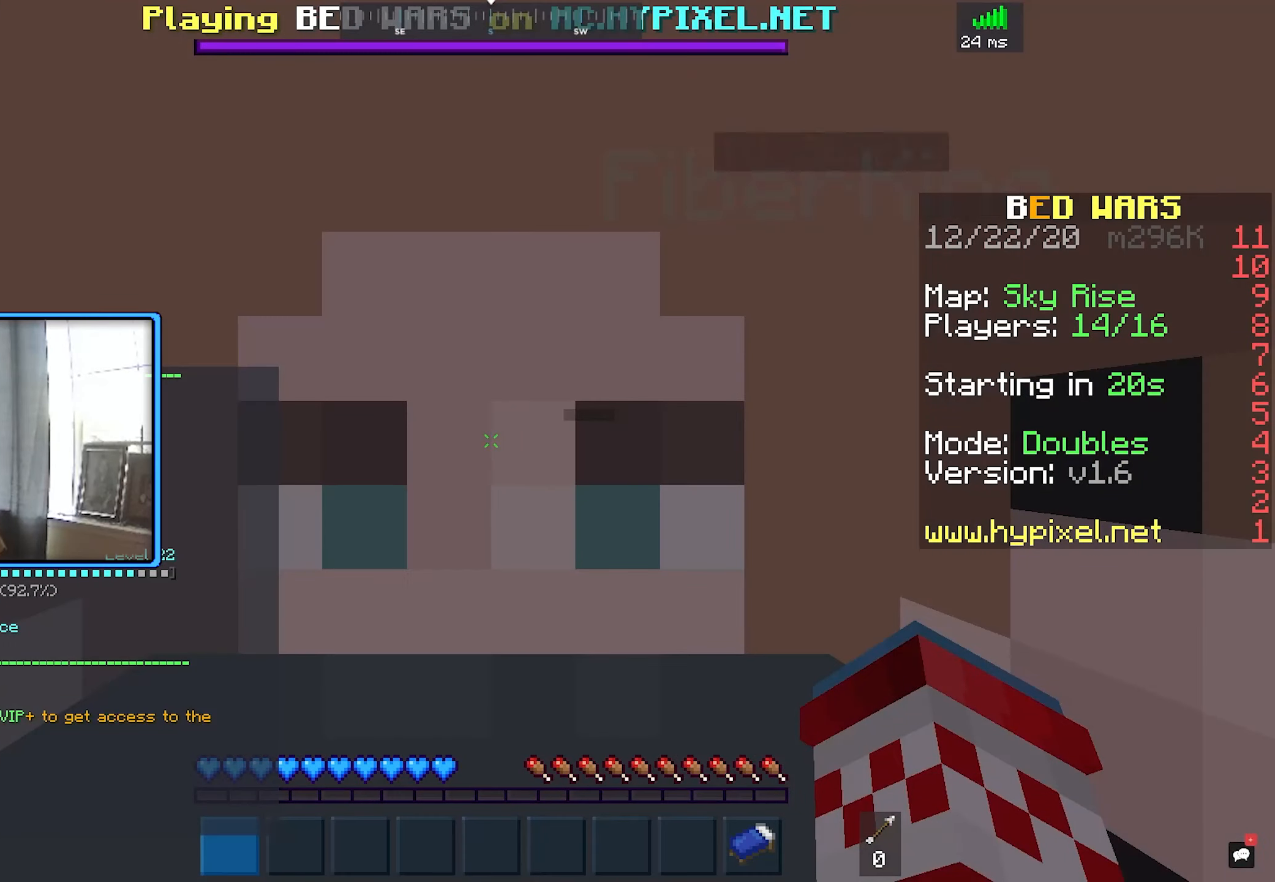
{"keys": [], "mouse": [], "events": []}
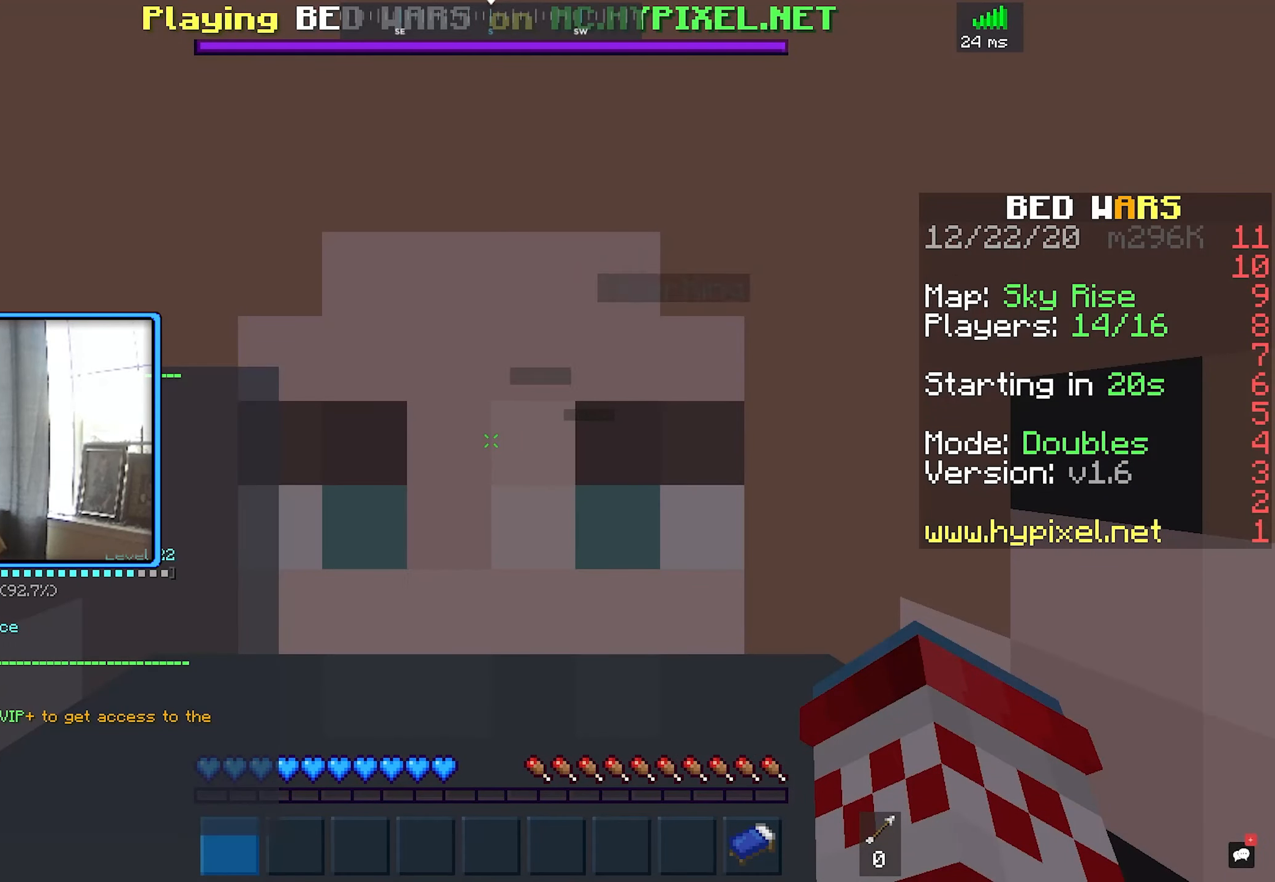
{"keys": [], "mouse": [], "events": []}
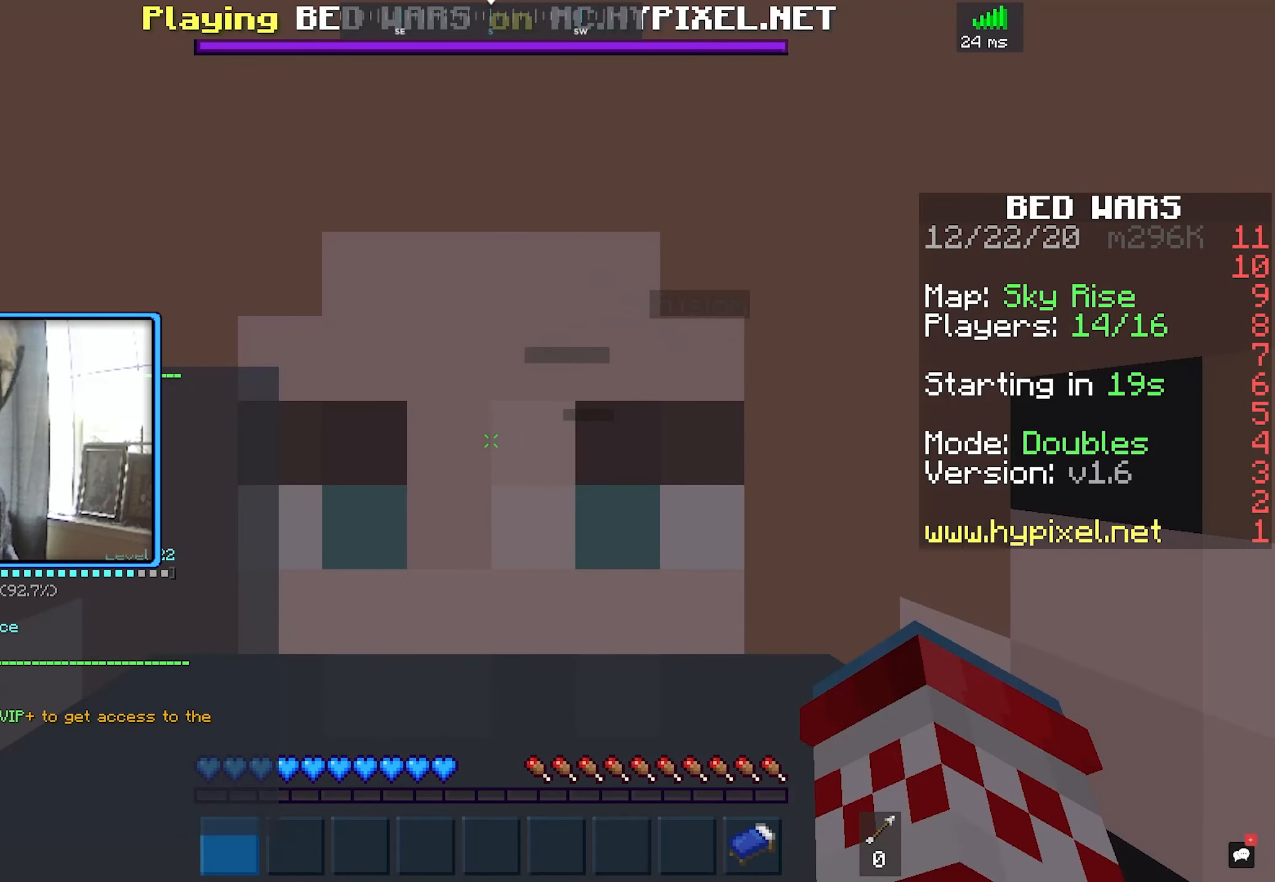
{"keys": [], "mouse": [], "events": []}
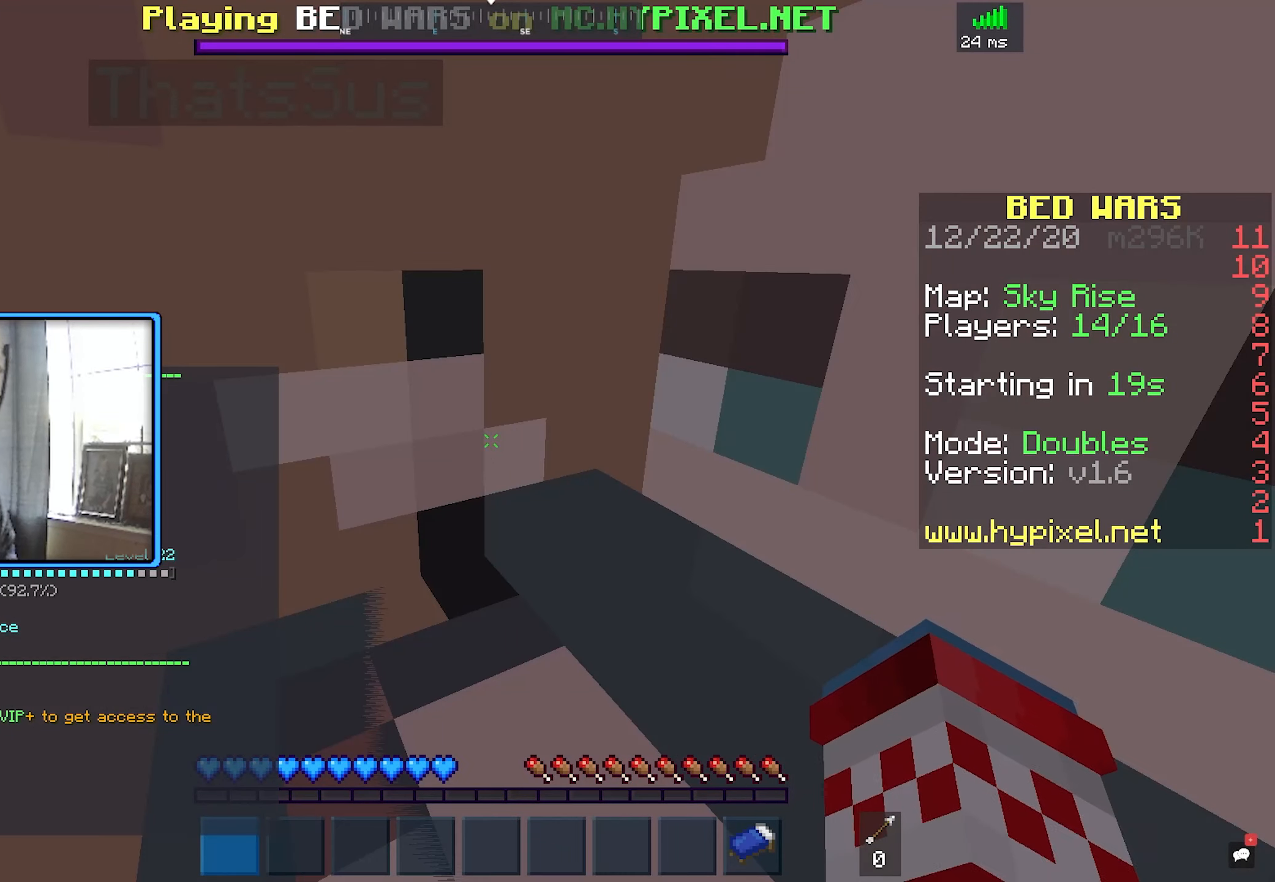
{"keys": [], "mouse": [], "events": []}
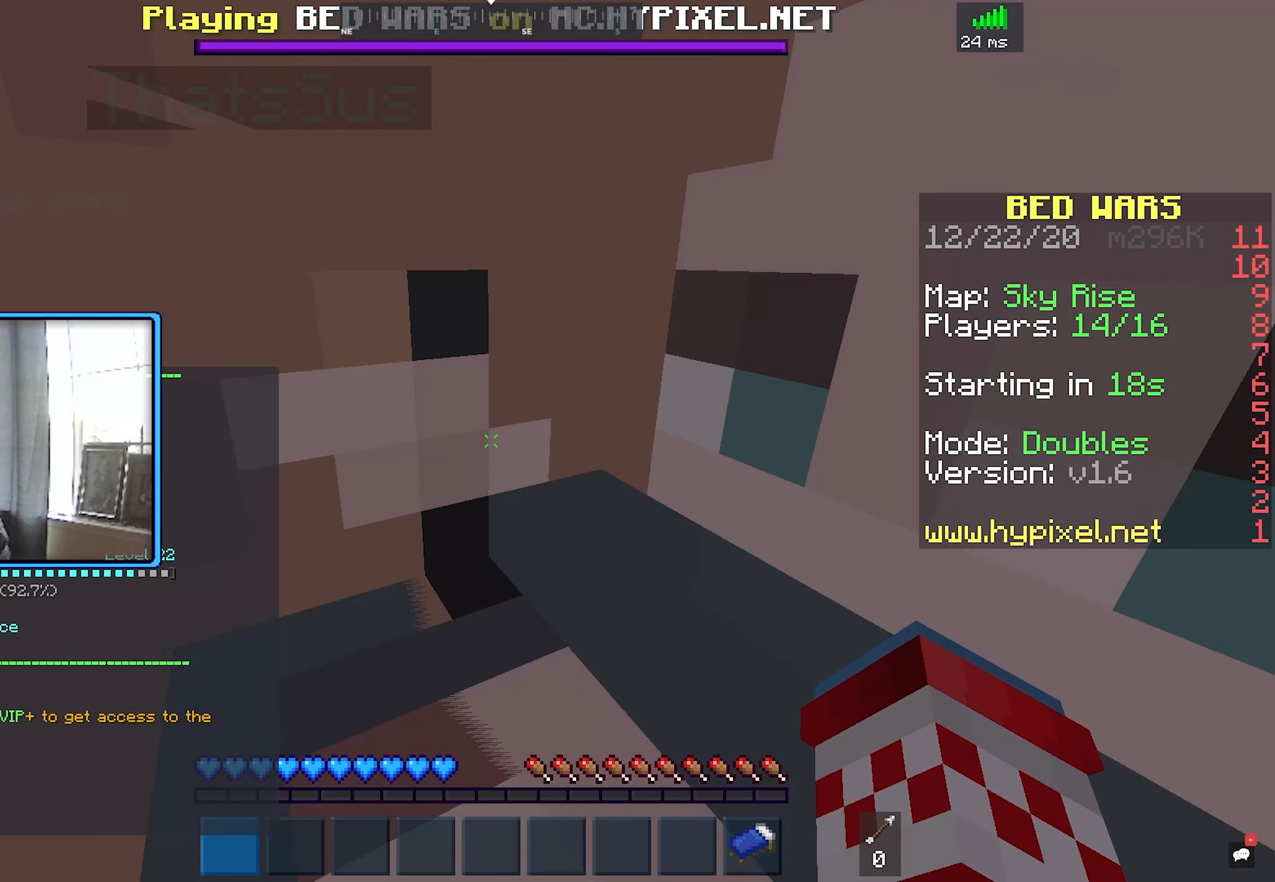
{"keys": [], "mouse": [], "events": []}